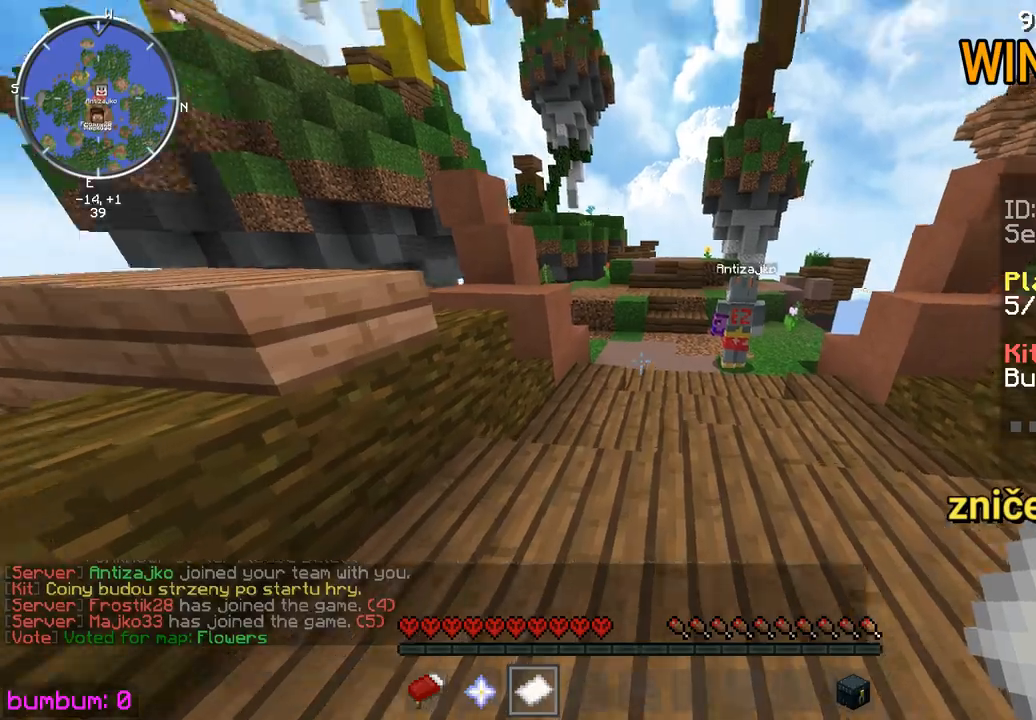
Gameplay with keyboard and mouse; each line is a JSON object with the keys and mouse buttons held at the frame after it. "events" lists presses ("down") and releases ("up") of "down", "left", "right", "up", "mouse_left" and "mouse_right" between this image and that frame as [ms after this image, input, new state], when the widget could be followed in between. "mouse_left", "mouse_right" = the "left", "right" buttons of the "mouse" list. No other keys are recorded. Fast repeated clicks can show as one long hold. Mouse movement is not recorded.
{"keys": ["up"], "mouse": [], "events": []}
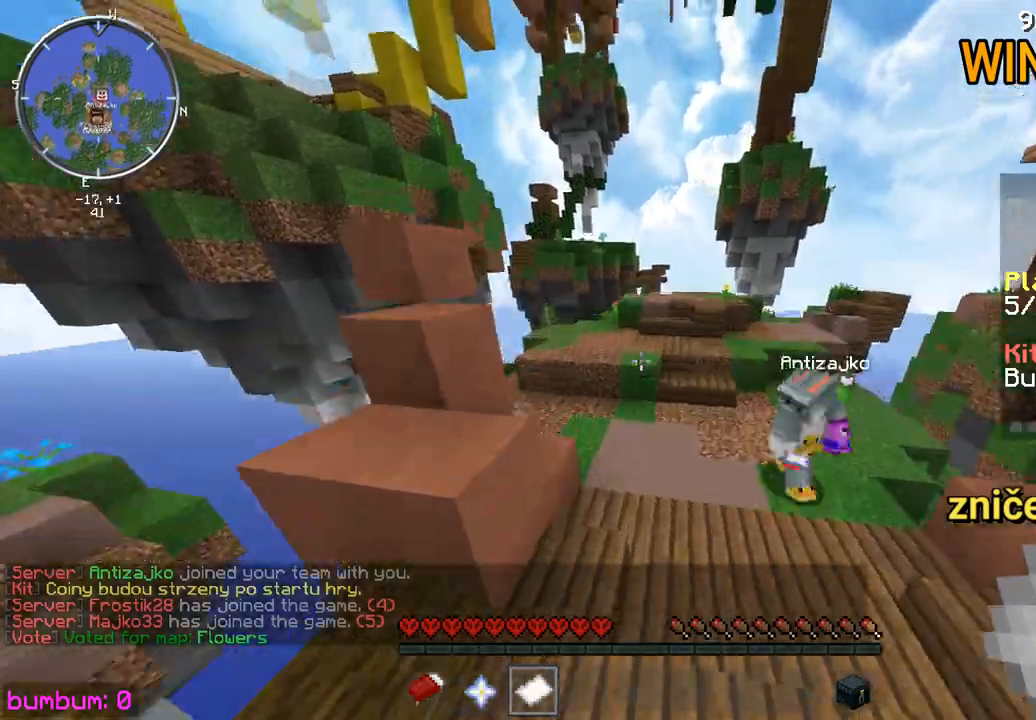
{"keys": ["up"], "mouse": [], "events": []}
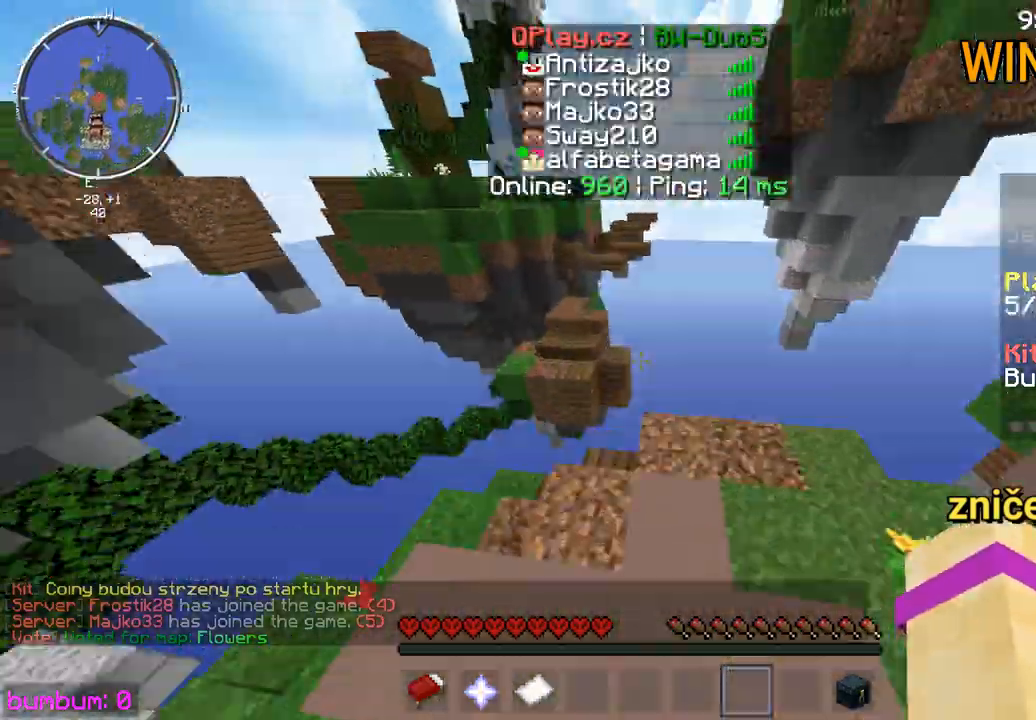
{"keys": ["up"], "mouse": [], "events": [[317, "left", "down"], [333, "left", "up"], [400, "left", "down"], [433, "left", "up"], [467, "left", "down"], [500, "left", "up"]]}
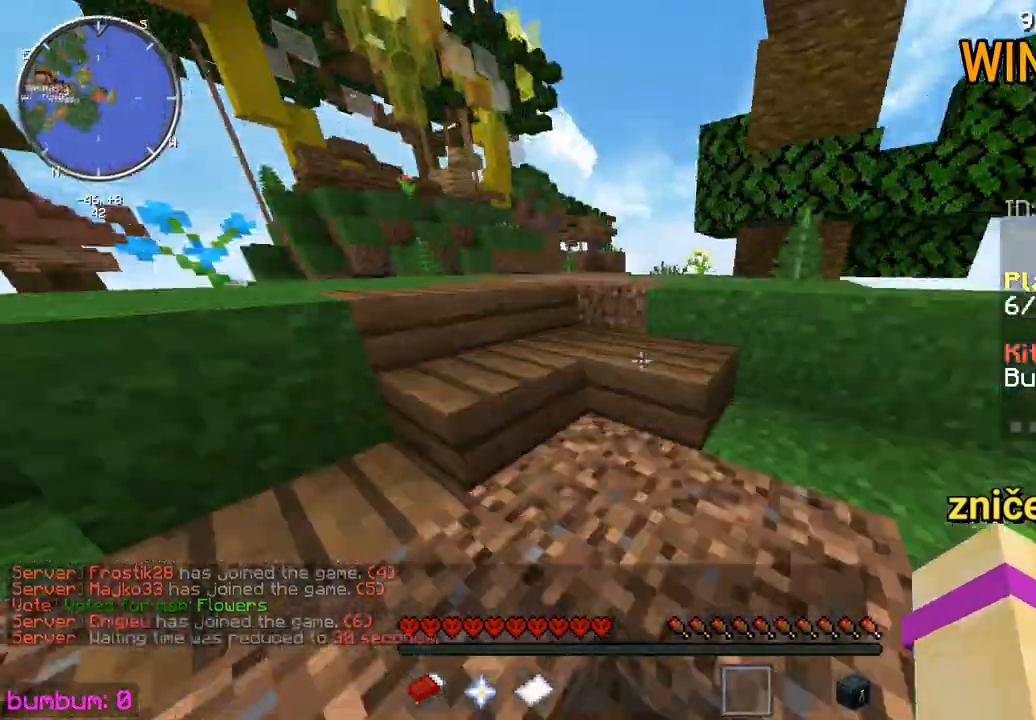
{"keys": ["up"], "mouse": [], "events": [[233, "up", "up"], [267, "left", "down"], [267, "up", "down"], [333, "left", "up"], [367, "up", "up"], [383, "up", "down"], [467, "left", "down"], [483, "left", "up"]]}
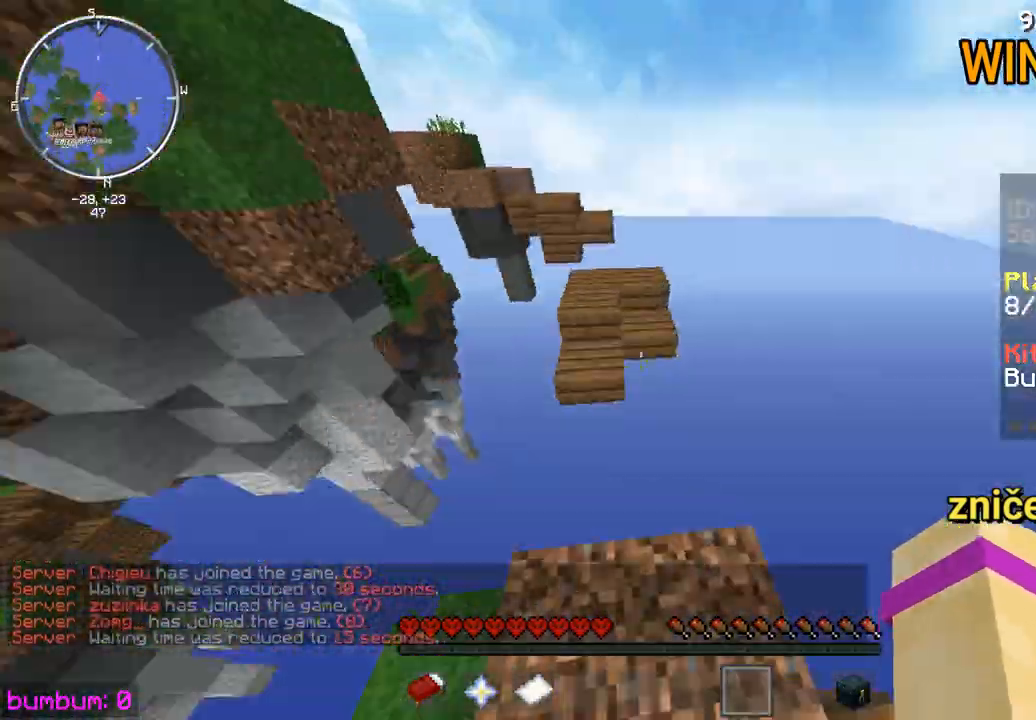
{"keys": ["up"], "mouse": [], "events": []}
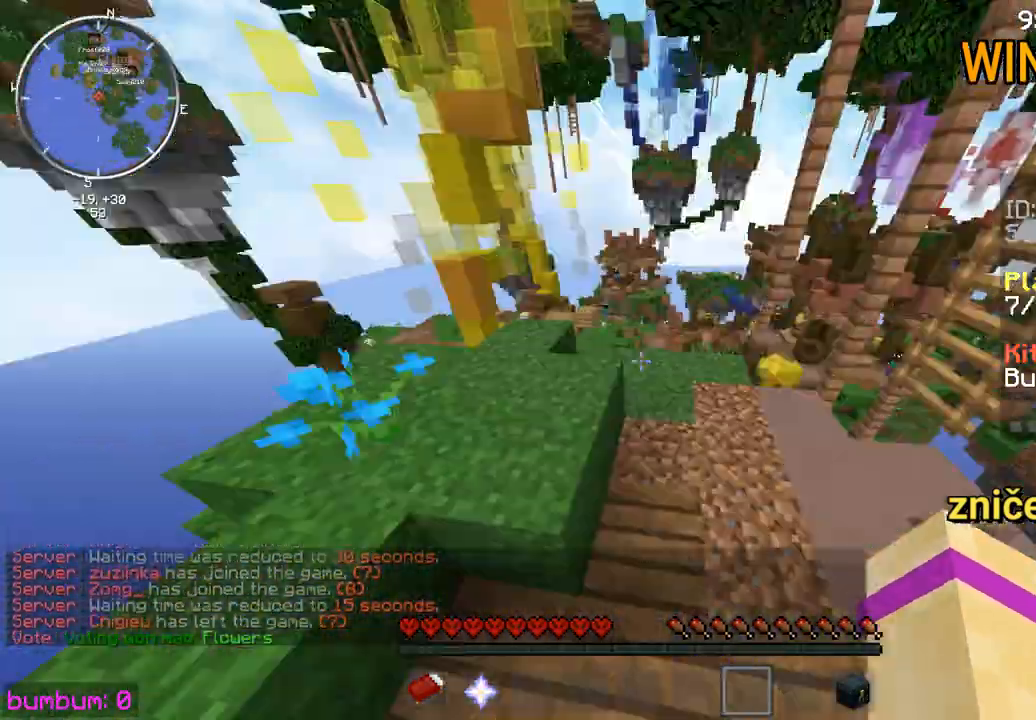
{"keys": ["up"], "mouse": []}
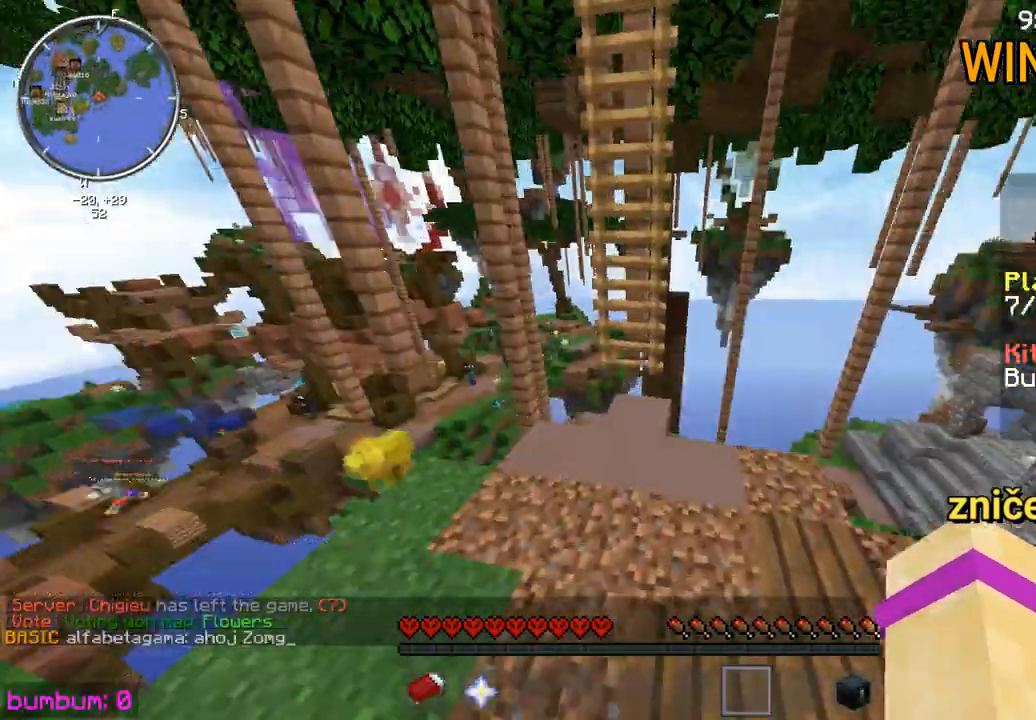
{"keys": ["up"], "mouse": [], "events": []}
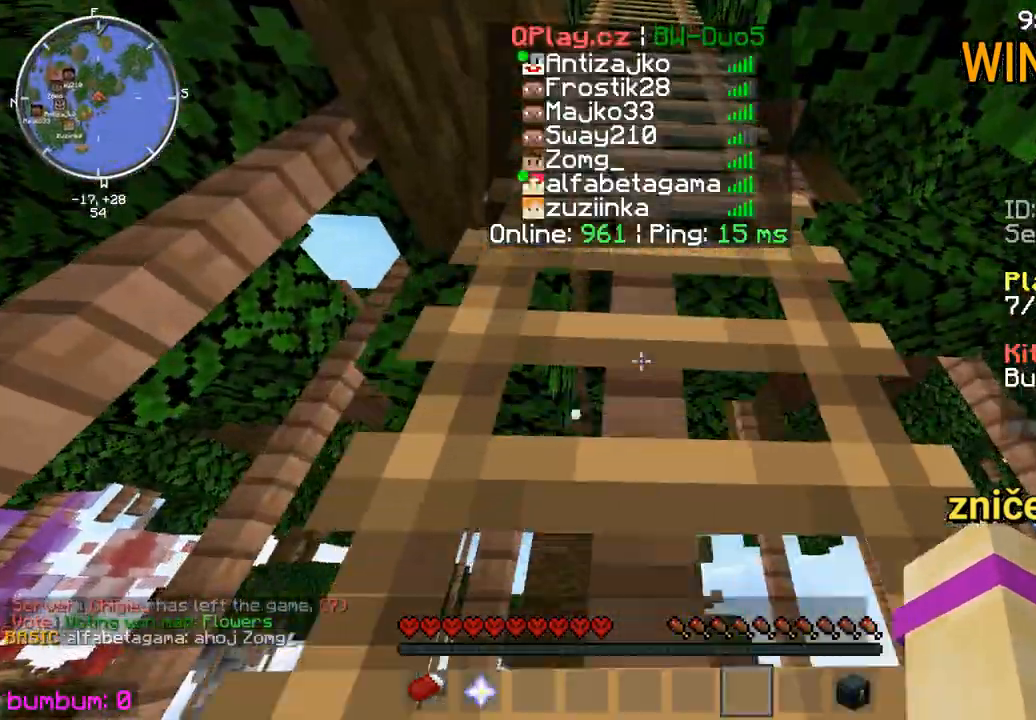
{"keys": ["up"], "mouse": ["left", "right"], "events": [[17, "mouse_left", "down"], [50, "mouse_right", "down"], [117, "mouse_left", "up"], [117, "mouse_right", "up"], [233, "mouse_right", "down"], [250, "mouse_left", "down"], [350, "mouse_left", "up"], [350, "mouse_right", "up"], [467, "mouse_left", "down"], [467, "mouse_right", "down"]]}
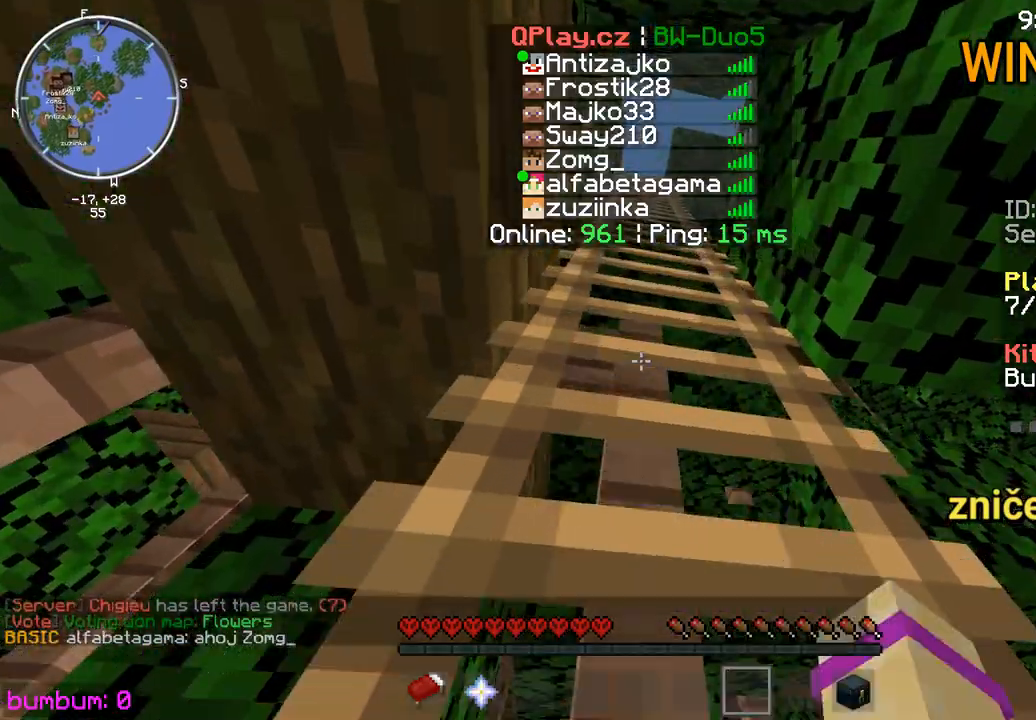
{"keys": ["up"], "mouse": ["right"], "events": [[67, "mouse_left", "up"], [67, "mouse_right", "up"], [133, "mouse_right", "down"], [267, "mouse_right", "up"], [300, "mouse_right", "down"], [433, "mouse_right", "up"], [500, "mouse_right", "down"]]}
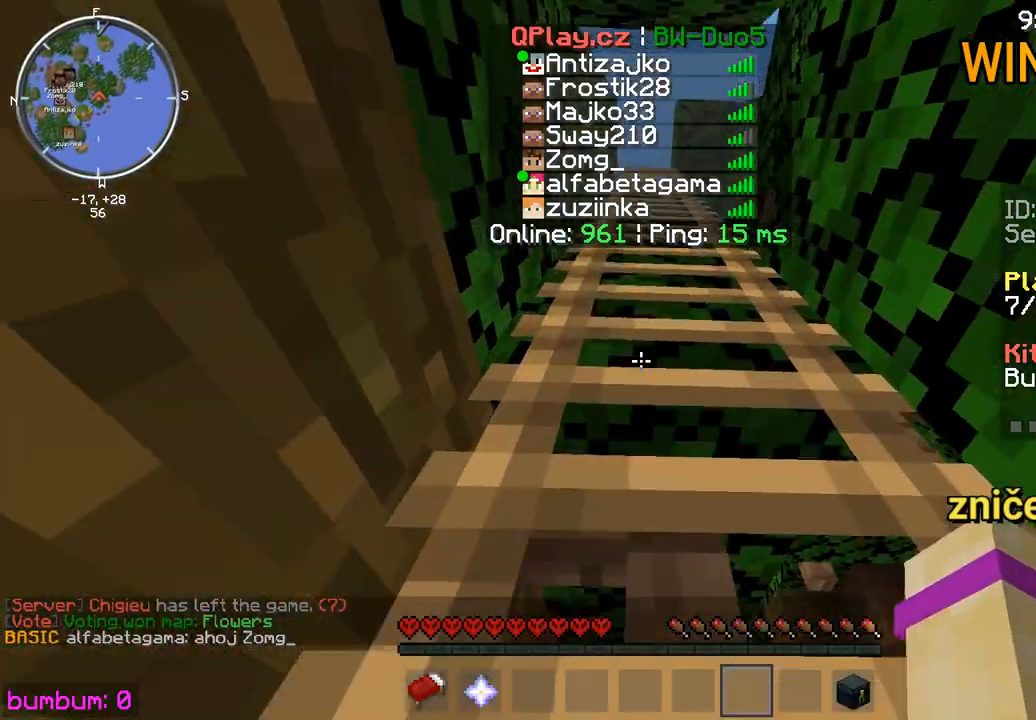
{"keys": ["up"], "mouse": ["left", "right"], "events": [[33, "mouse_left", "down"], [100, "mouse_left", "up"], [133, "mouse_right", "up"], [233, "mouse_left", "down"], [233, "mouse_right", "down"], [333, "mouse_left", "up"], [333, "mouse_right", "up"], [400, "mouse_left", "down"], [400, "mouse_right", "down"]]}
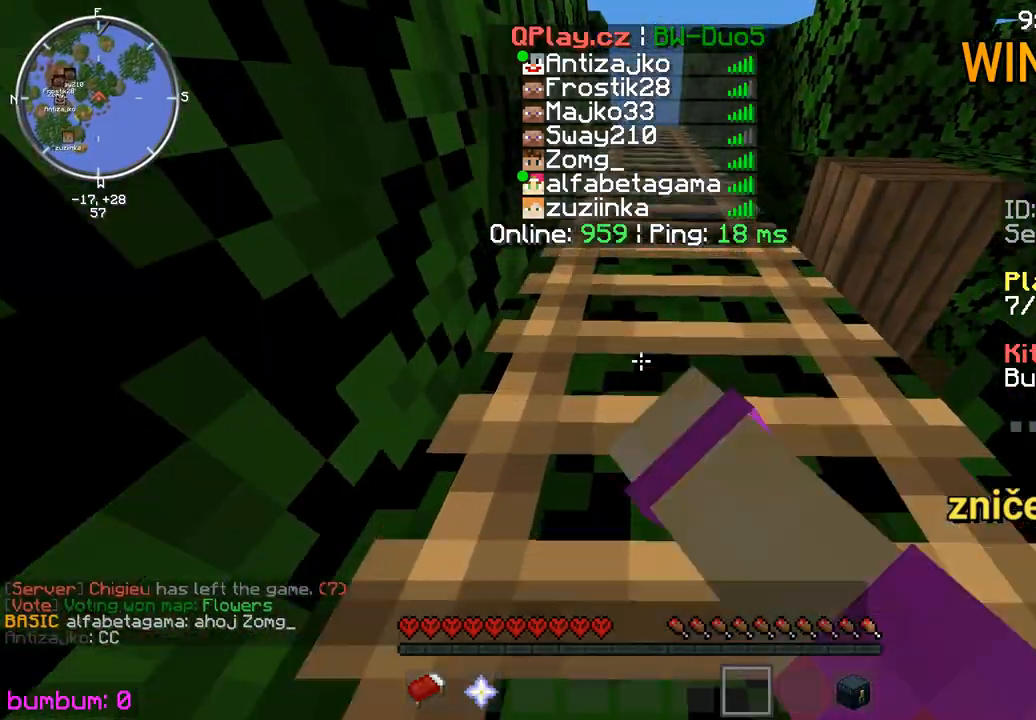
{"keys": ["up"], "mouse": ["left", "right"], "events": [[33, "mouse_left", "up"], [33, "mouse_right", "up"], [150, "mouse_left", "down"], [150, "mouse_right", "down"], [183, "mouse_right", "up"], [283, "mouse_right", "down"], [383, "mouse_left", "up"], [383, "mouse_right", "up"], [450, "mouse_left", "down"], [450, "mouse_right", "down"]]}
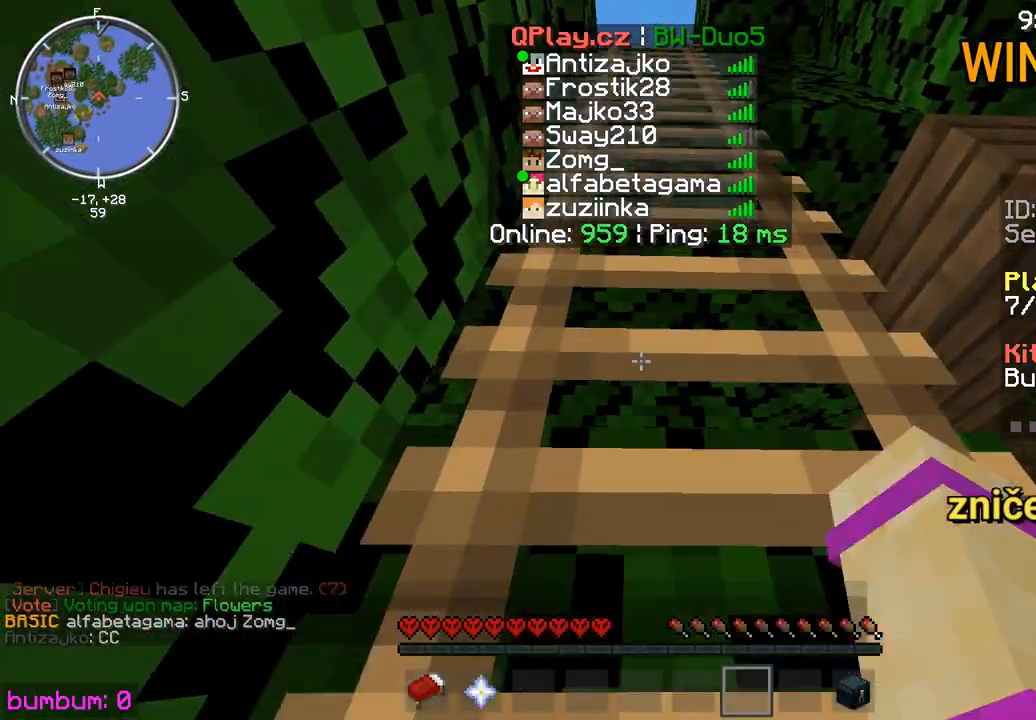
{"keys": ["up"], "mouse": ["left", "right"], "events": [[50, "mouse_right", "up"], [83, "mouse_left", "up"], [150, "mouse_left", "down"], [150, "mouse_right", "down"], [217, "mouse_right", "up"], [250, "mouse_left", "up"], [317, "mouse_left", "down"], [317, "mouse_right", "down"], [417, "mouse_left", "up"], [417, "mouse_right", "up"], [483, "mouse_left", "down"], [483, "mouse_right", "down"]]}
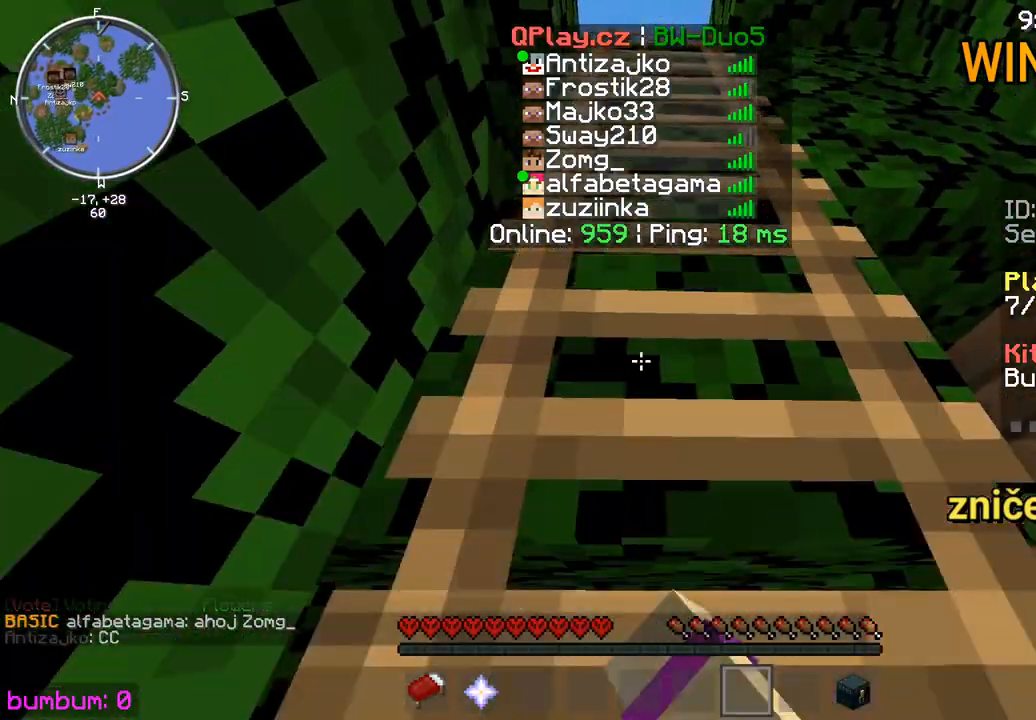
{"keys": ["up"], "mouse": ["right"], "events": [[83, "mouse_right", "up"], [150, "mouse_right", "down"], [250, "mouse_left", "up"], [250, "mouse_right", "up"], [333, "mouse_right", "down"], [400, "mouse_right", "up"], [500, "mouse_right", "down"]]}